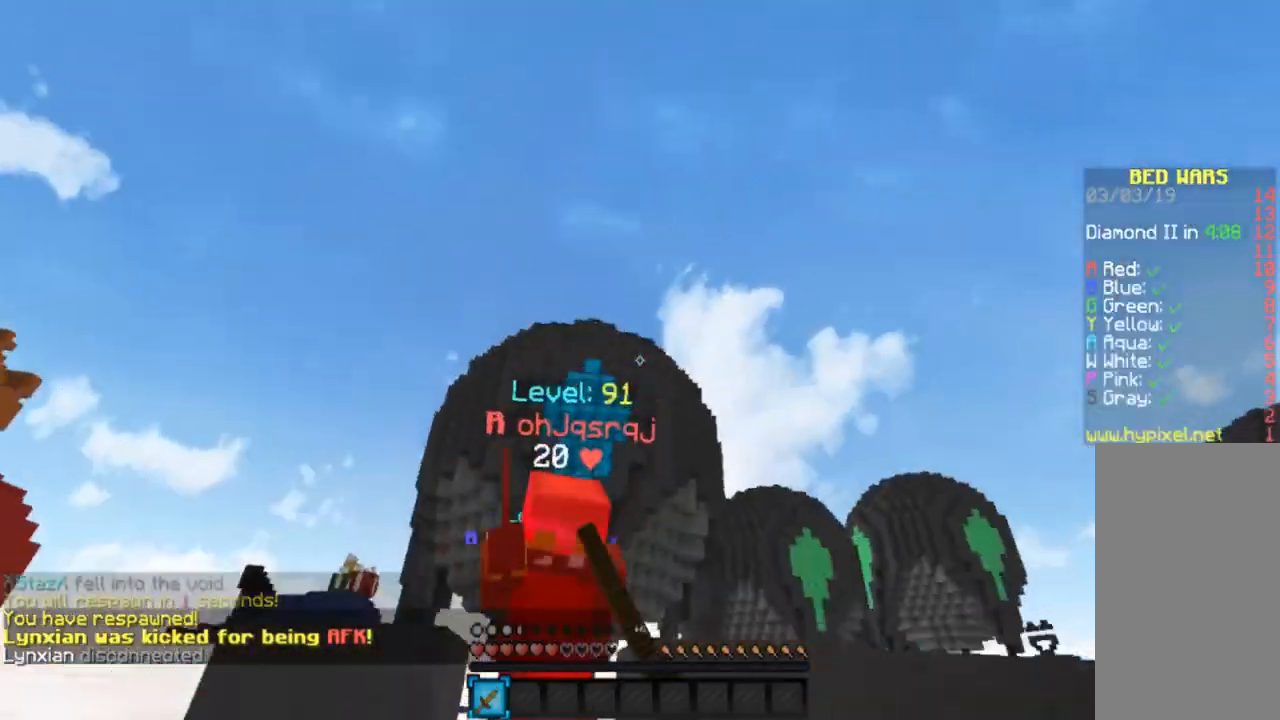
Gameplay with keyboard and mouse; each line is a JSON object with the keys and mouse buttons held at the frame after it. "events" lists presses ("down") and releases ("up") of "a", "d", "s", "space", "w", "mouse_left" and "mouse_right" between this image and that frame as [ms after this image, input, new state], when the widget could be followed in between. "mouse_left", "mouse_right" = the "left", "right" buttons of the "mouse" list. No other keys are recorded. Fast repeated clicks can show as one long hold. Mouse movement is not recorded.
{"keys": [], "mouse": [], "events": [[67, "mouse_left", "up"], [100, "mouse_left", "down"], [200, "mouse_left", "up"], [200, "w", "down"], [300, "mouse_left", "down"], [401, "mouse_left", "up"], [501, "w", "up"]]}
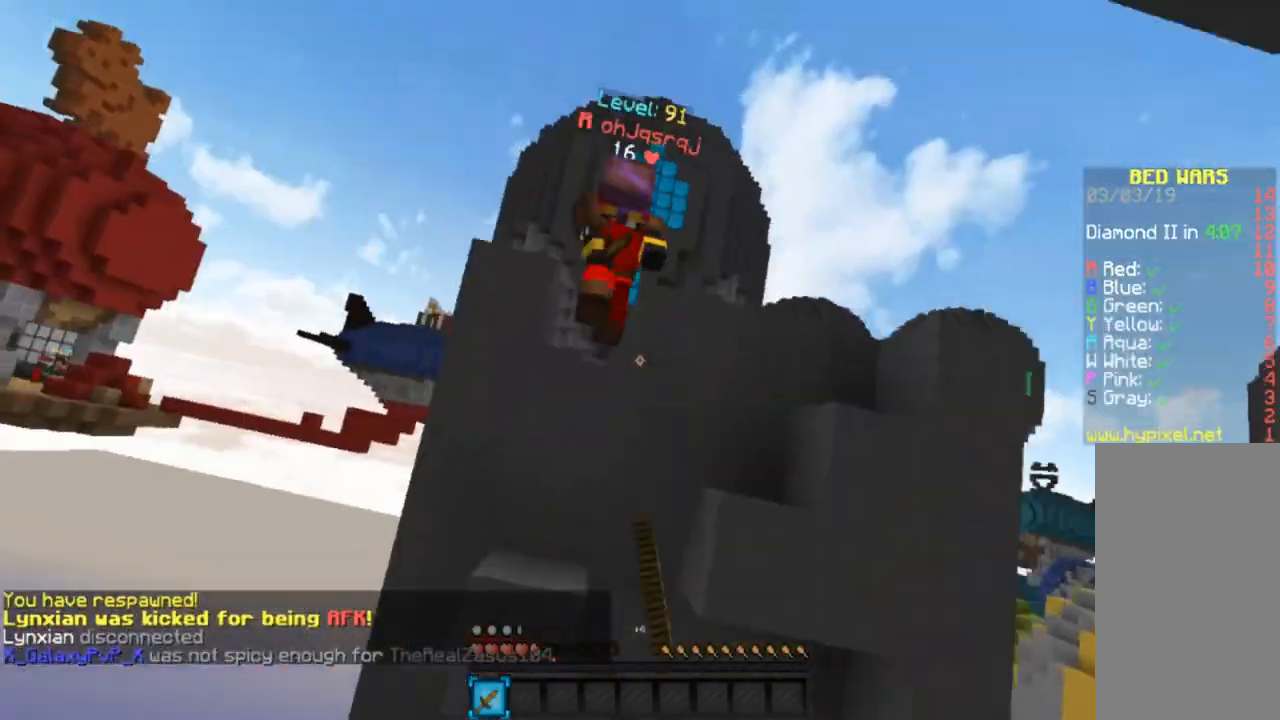
{"keys": ["w"], "mouse": [], "events": [[66, "d", "down"], [267, "d", "up"], [400, "w", "down"]]}
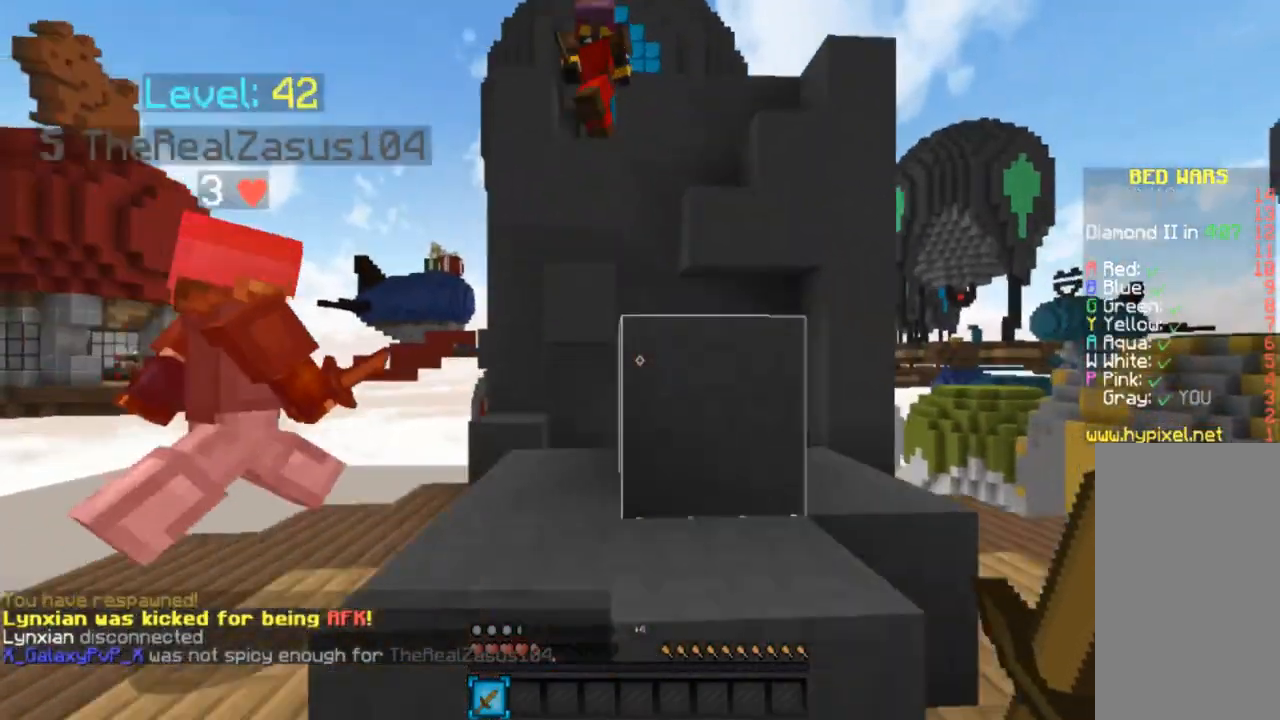
{"keys": ["space", "w"], "mouse": [], "events": [[300, "space", "down"]]}
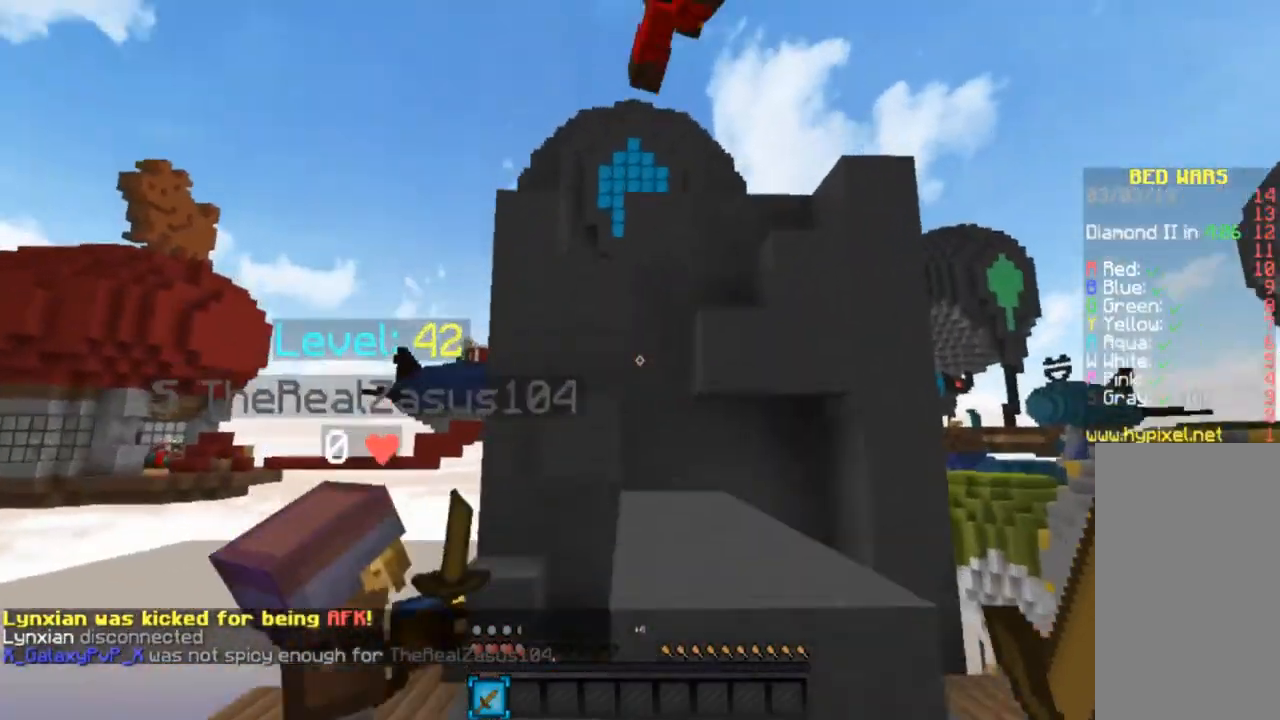
{"keys": ["w"], "mouse": ["left"], "events": [[33, "space", "up"], [166, "mouse_left", "down"], [267, "a", "down"], [500, "a", "up"]]}
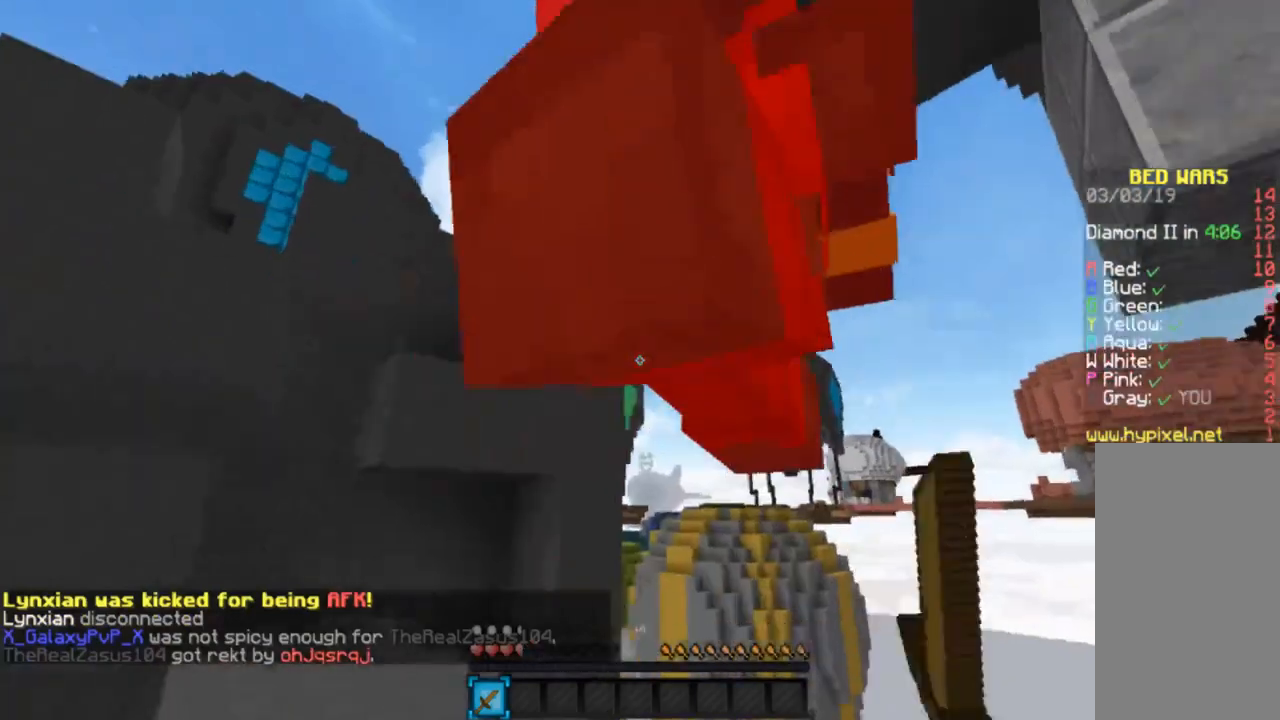
{"keys": [], "mouse": ["left"], "events": [[401, "w", "up"]]}
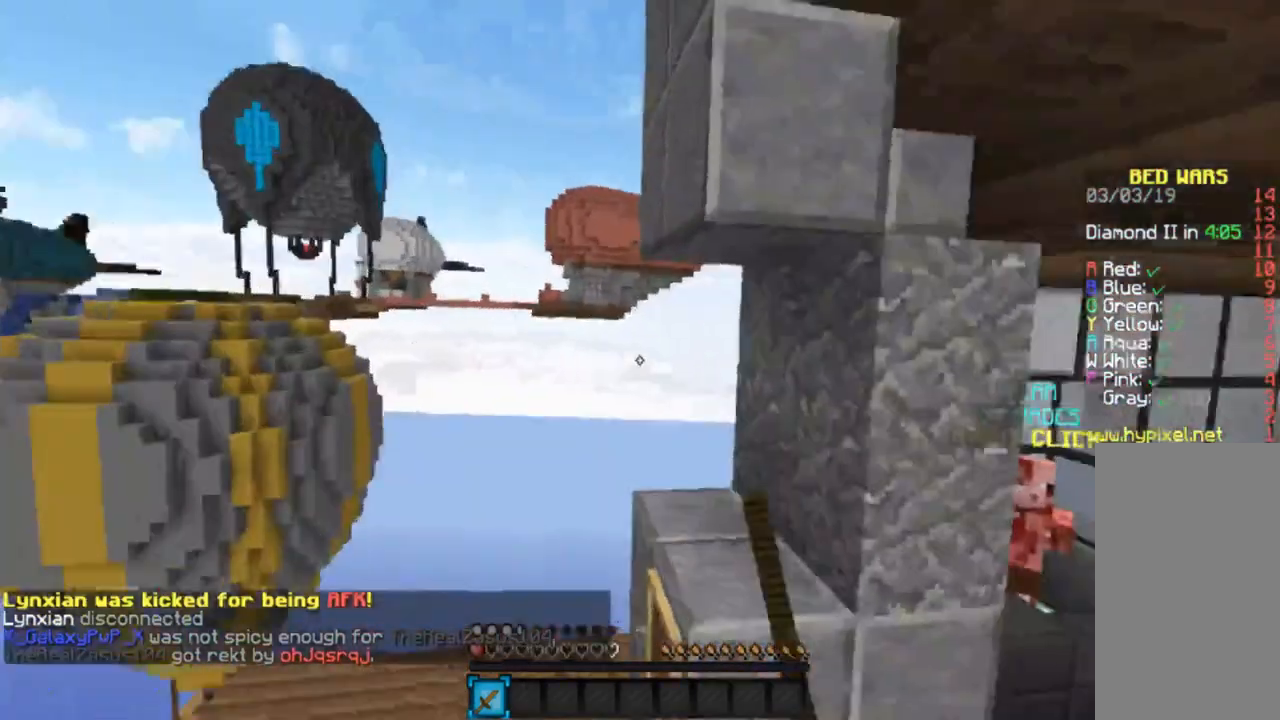
{"keys": ["w"], "mouse": ["left"], "events": [[33, "s", "down"], [166, "s", "up"], [300, "w", "down"]]}
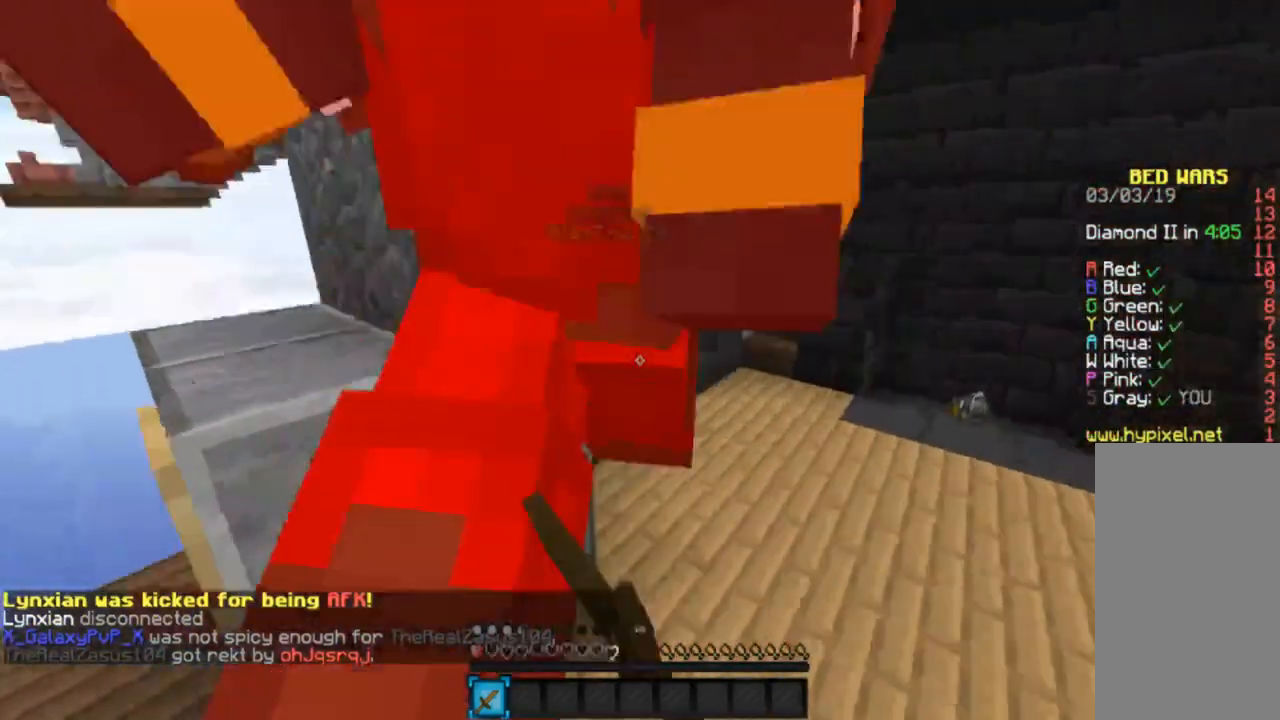
{"keys": [], "mouse": [], "events": [[67, "mouse_left", "up"], [67, "w", "up"], [134, "mouse_left", "down"], [267, "a", "down"], [300, "s", "down"], [334, "mouse_left", "up"], [401, "a", "up"], [401, "mouse_left", "down"], [501, "mouse_left", "up"], [501, "s", "up"]]}
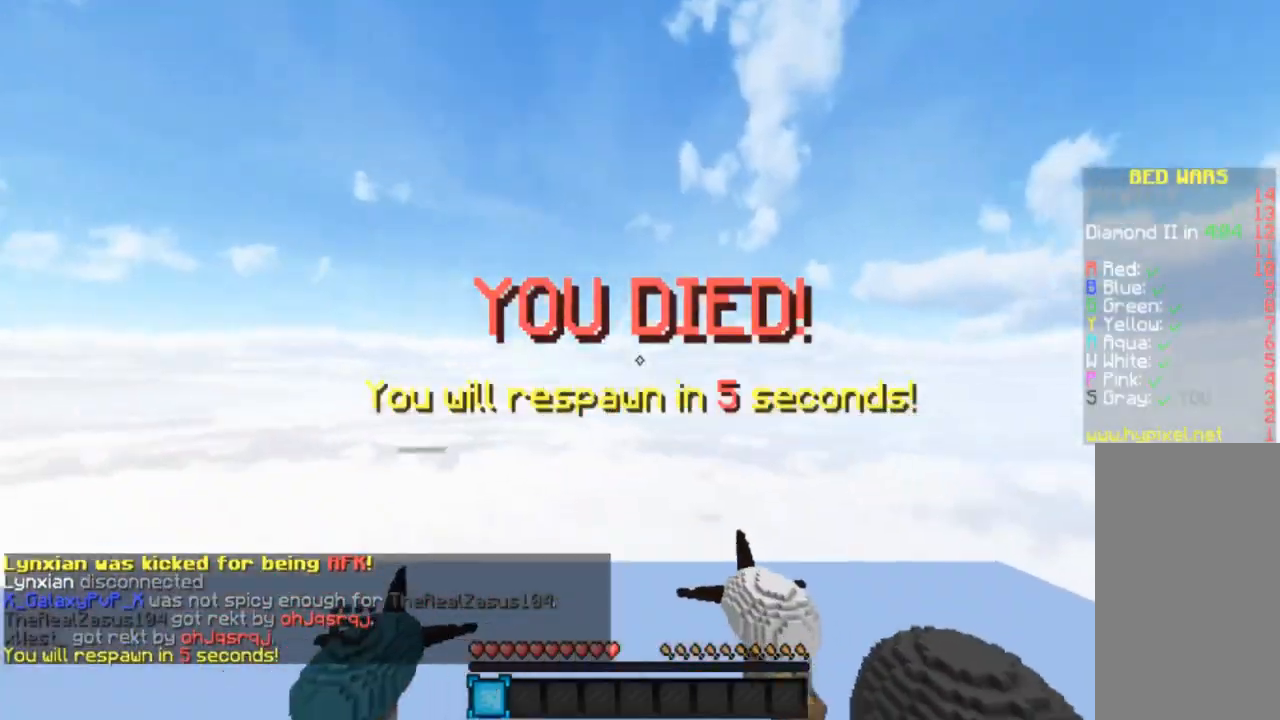
{"keys": [], "mouse": [], "events": []}
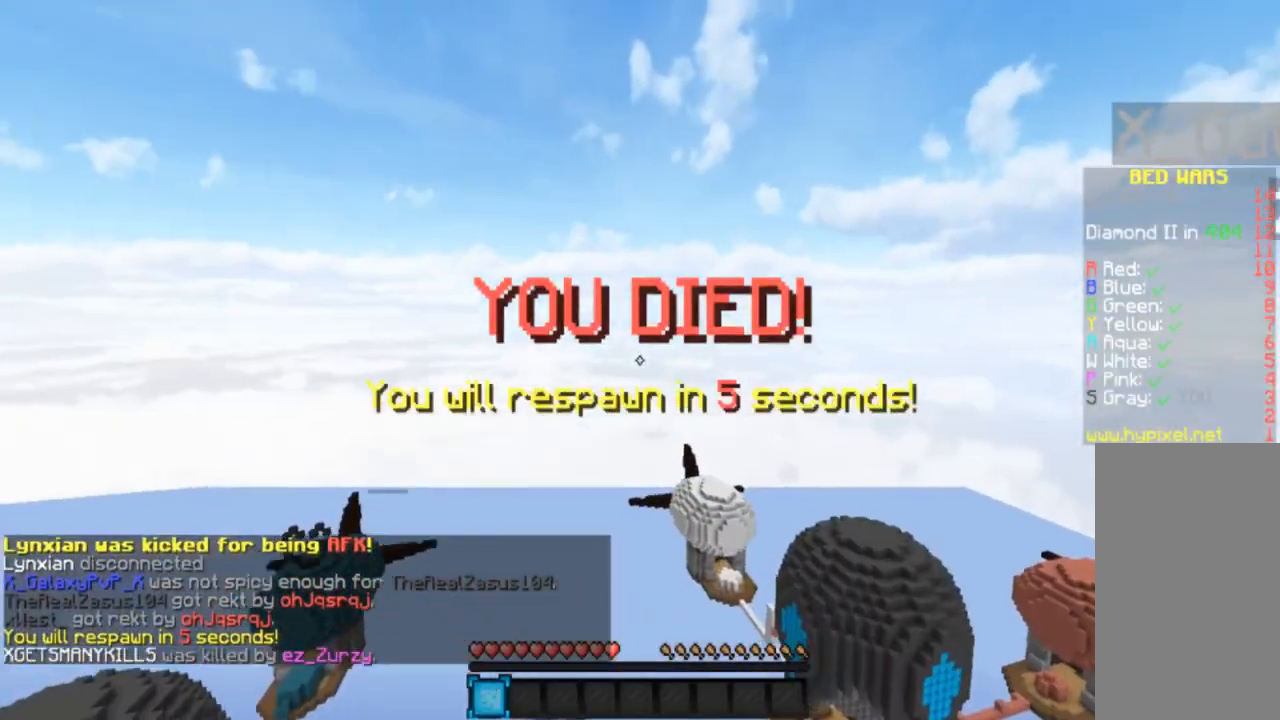
{"keys": [], "mouse": [], "events": []}
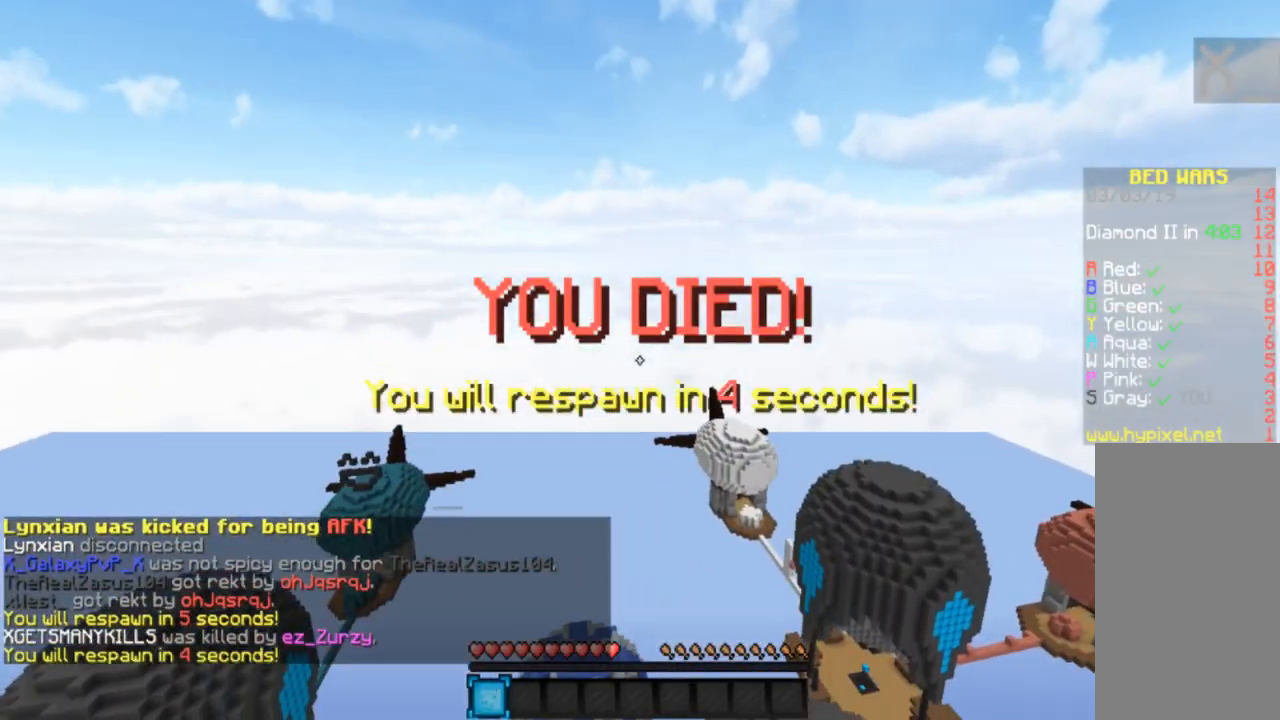
{"keys": [], "mouse": [], "events": []}
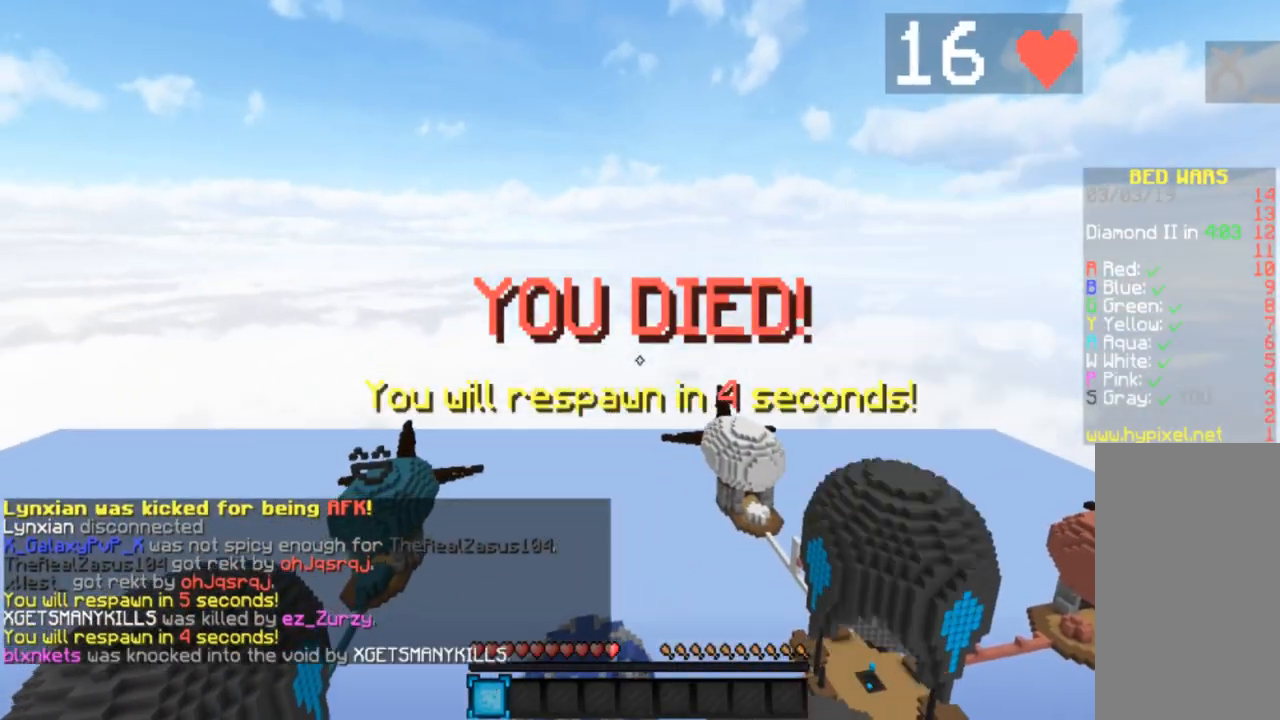
{"keys": [], "mouse": [], "events": []}
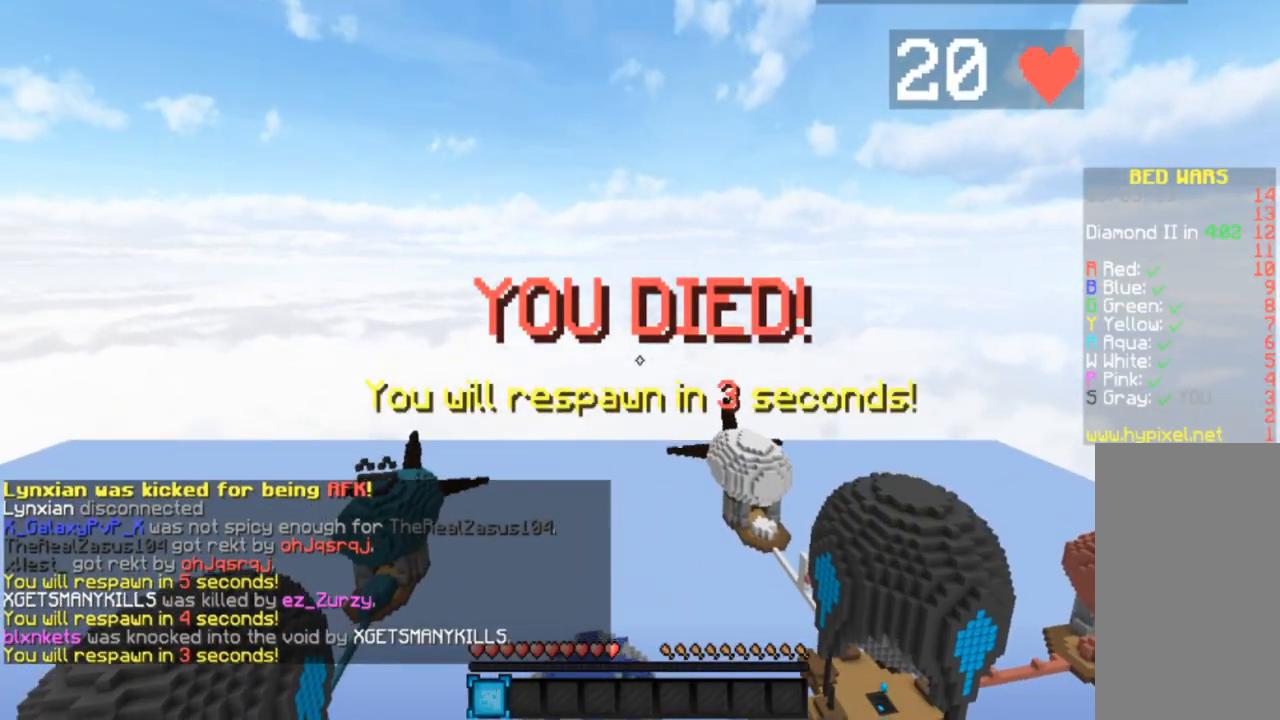
{"keys": [], "mouse": [], "events": []}
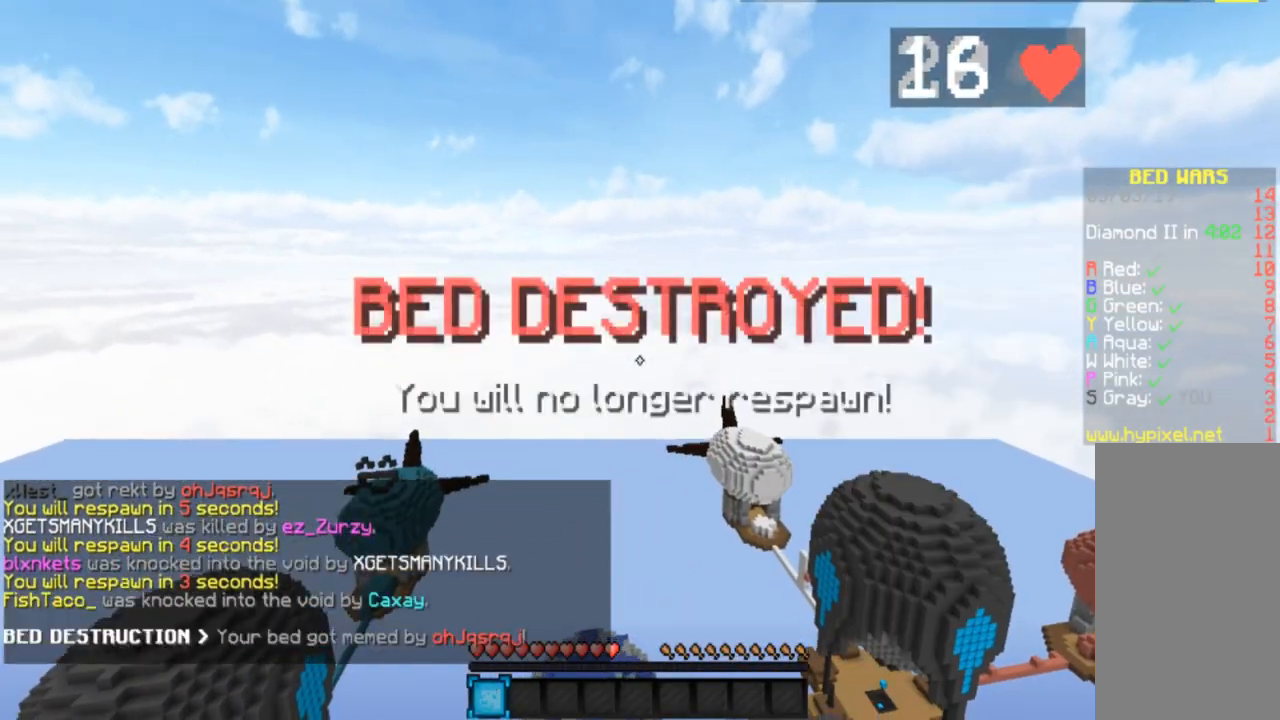
{"keys": [], "mouse": [], "events": []}
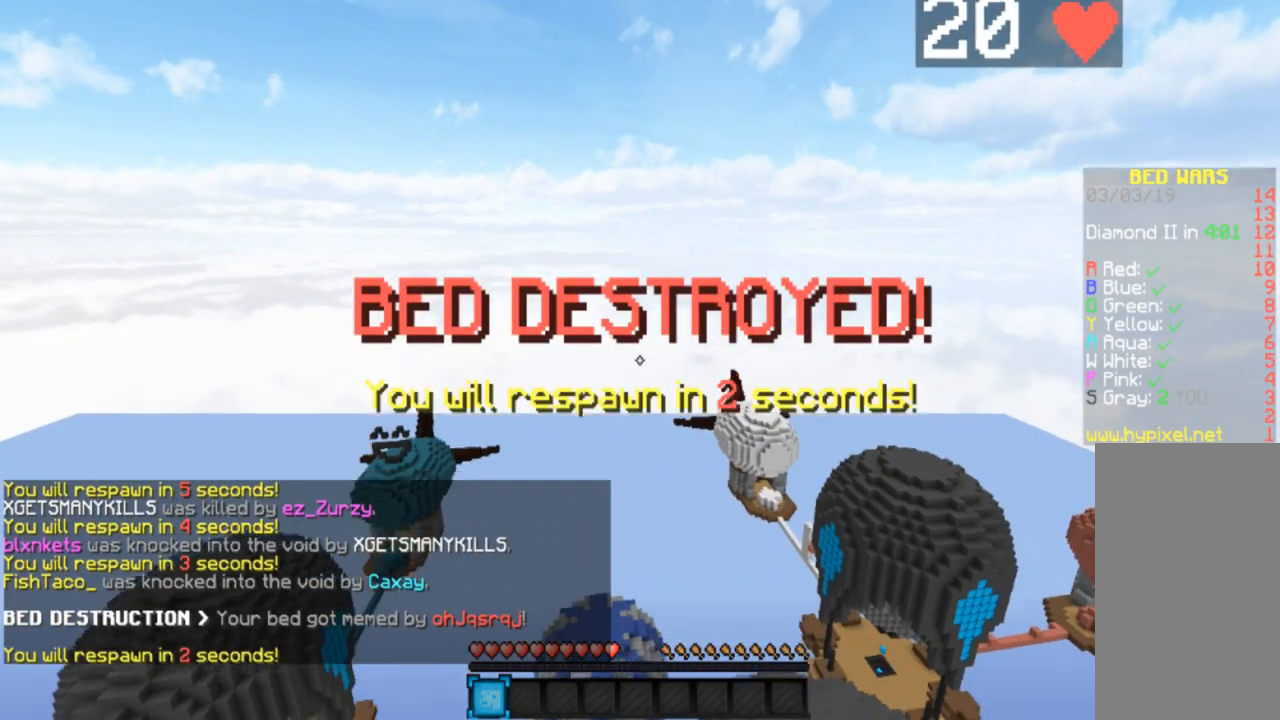
{"keys": ["w"], "mouse": [], "events": [[133, "w", "down"], [166, "a", "down"], [400, "a", "up"]]}
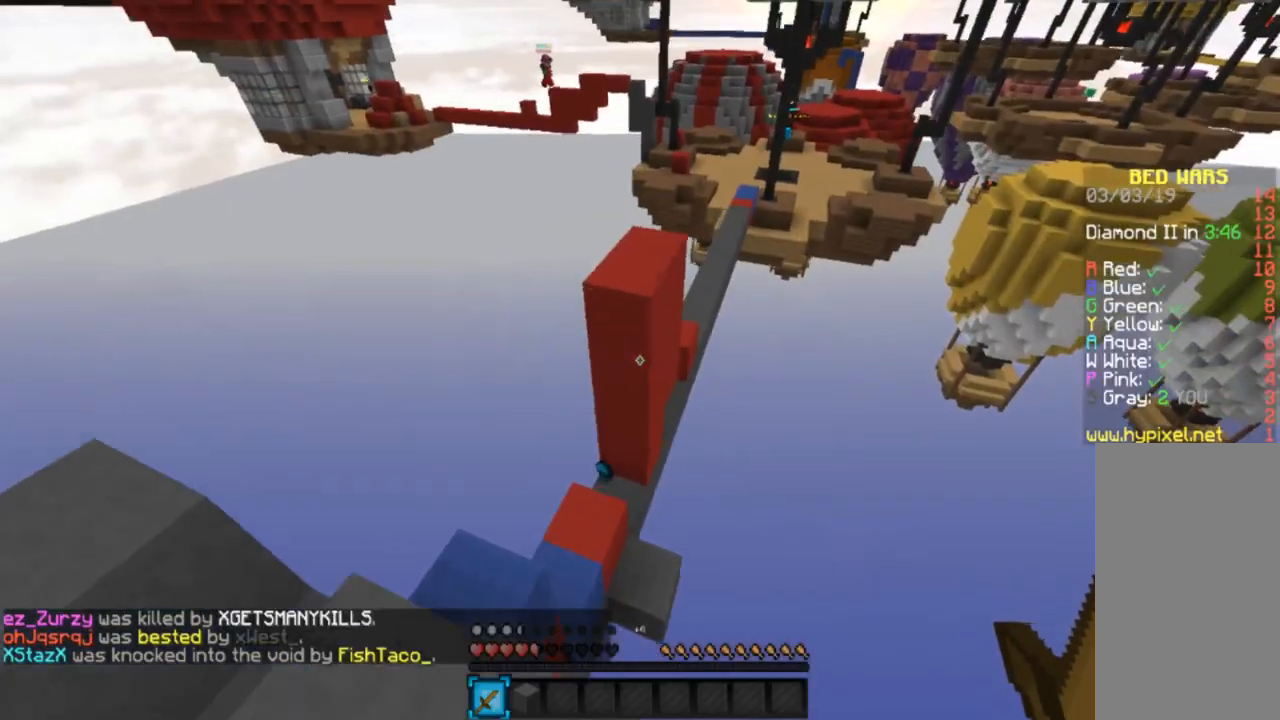
{"keys": ["w"], "mouse": [], "events": [[100, "space", "down"], [267, "space", "up"]]}
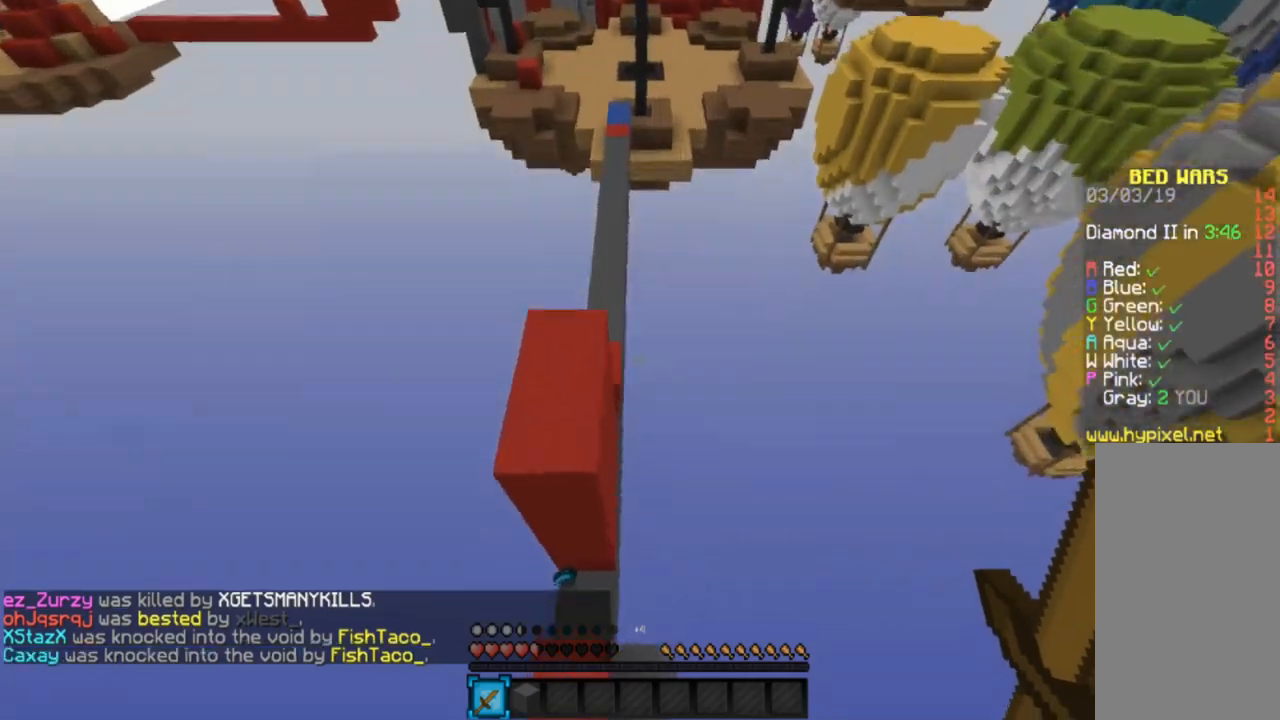
{"keys": ["a", "w"], "mouse": [], "events": [[467, "a", "down"]]}
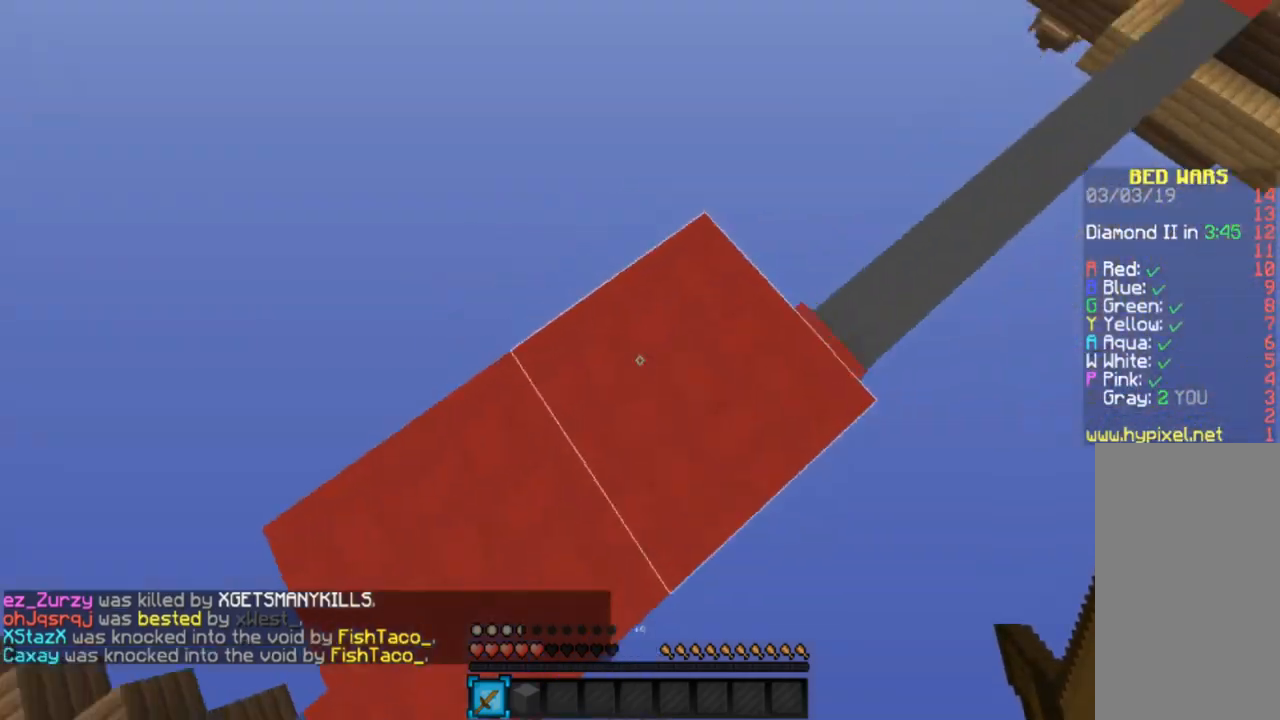
{"keys": ["a", "w"], "mouse": [], "events": [[167, "w", "up"], [267, "w", "down"]]}
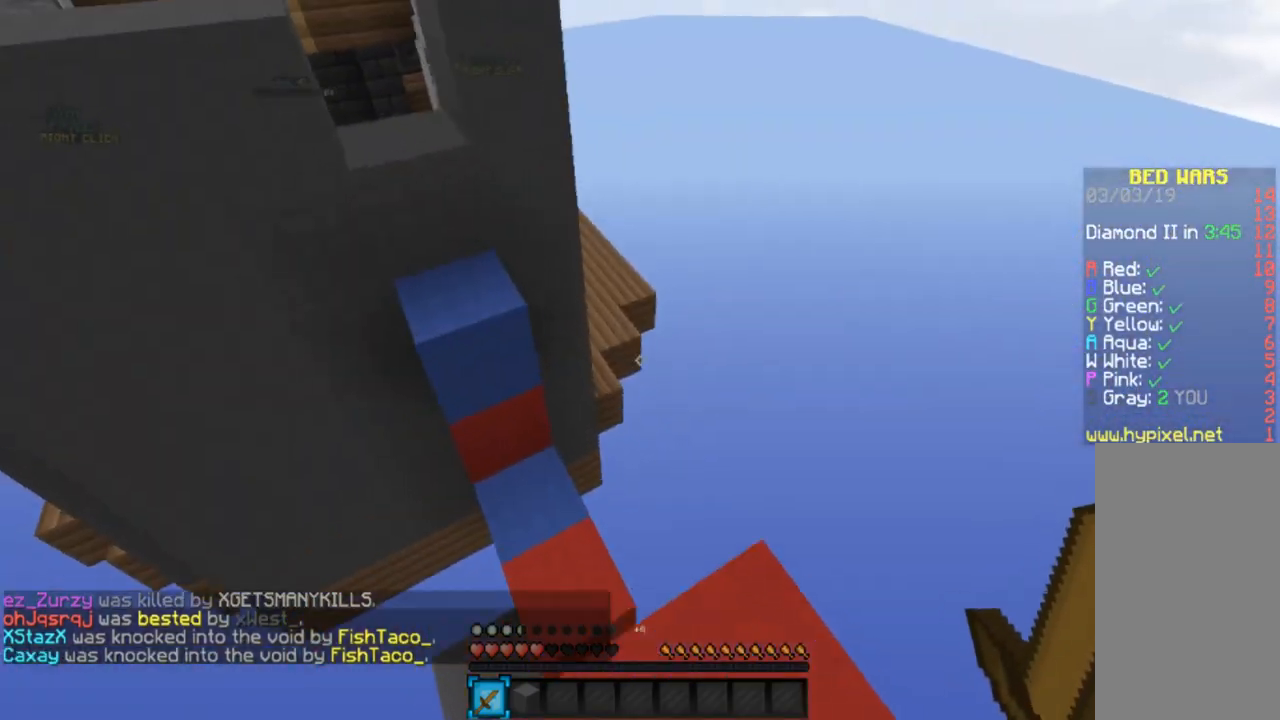
{"keys": ["d", "s"], "mouse": [], "events": [[66, "a", "up"], [233, "w", "up"], [367, "d", "down"], [433, "s", "down"]]}
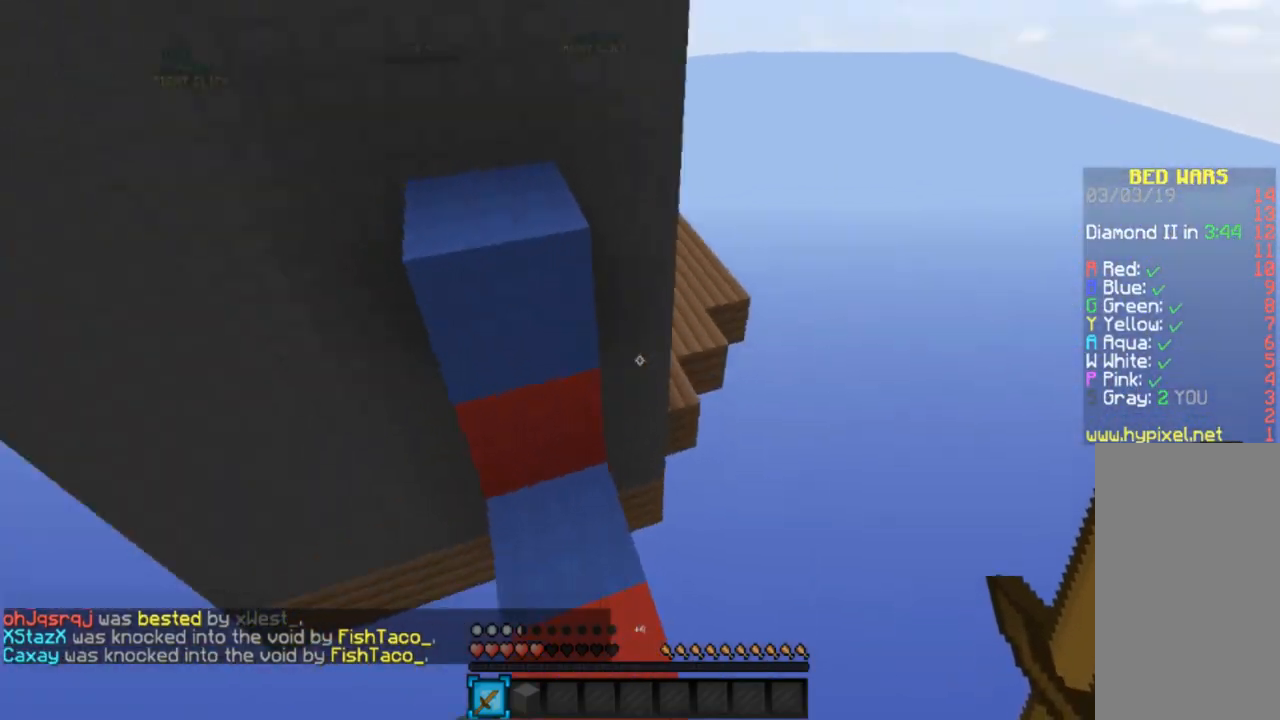
{"keys": ["w"], "mouse": [], "events": [[67, "d", "up"], [300, "s", "up"], [434, "w", "down"]]}
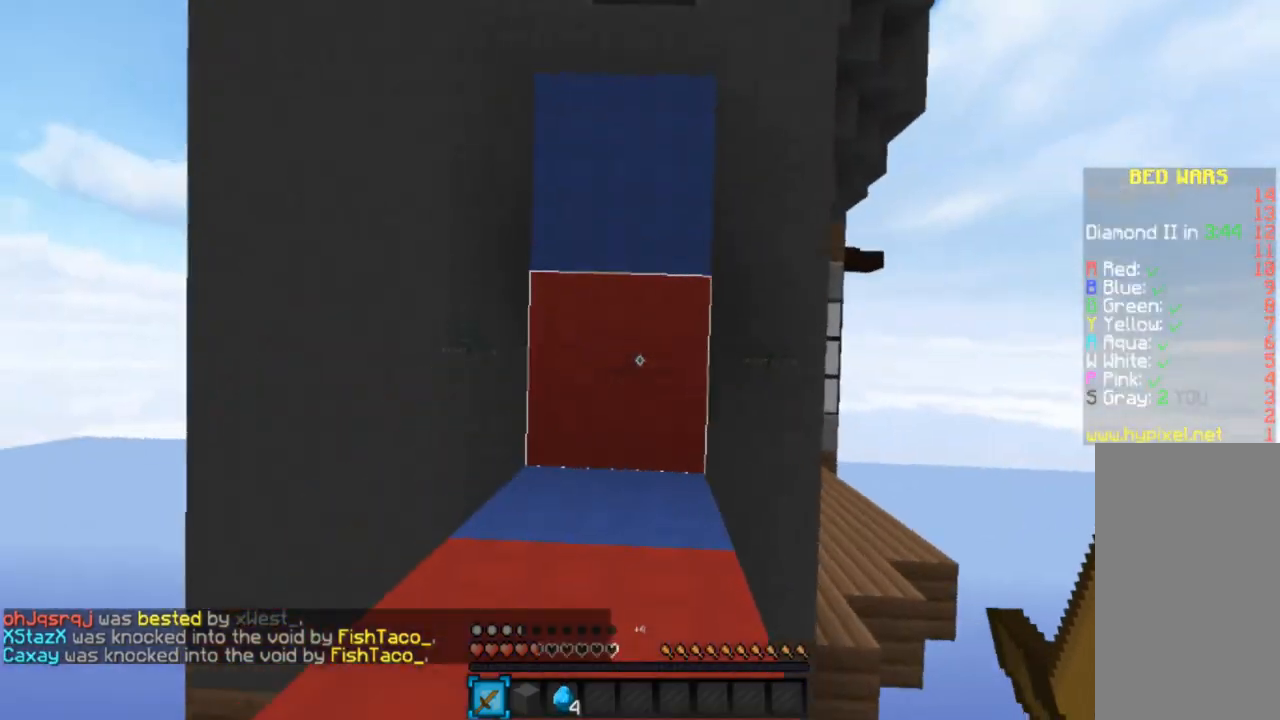
{"keys": ["w"], "mouse": ["left"], "events": [[33, "space", "down"], [200, "mouse_left", "down"], [200, "space", "up"]]}
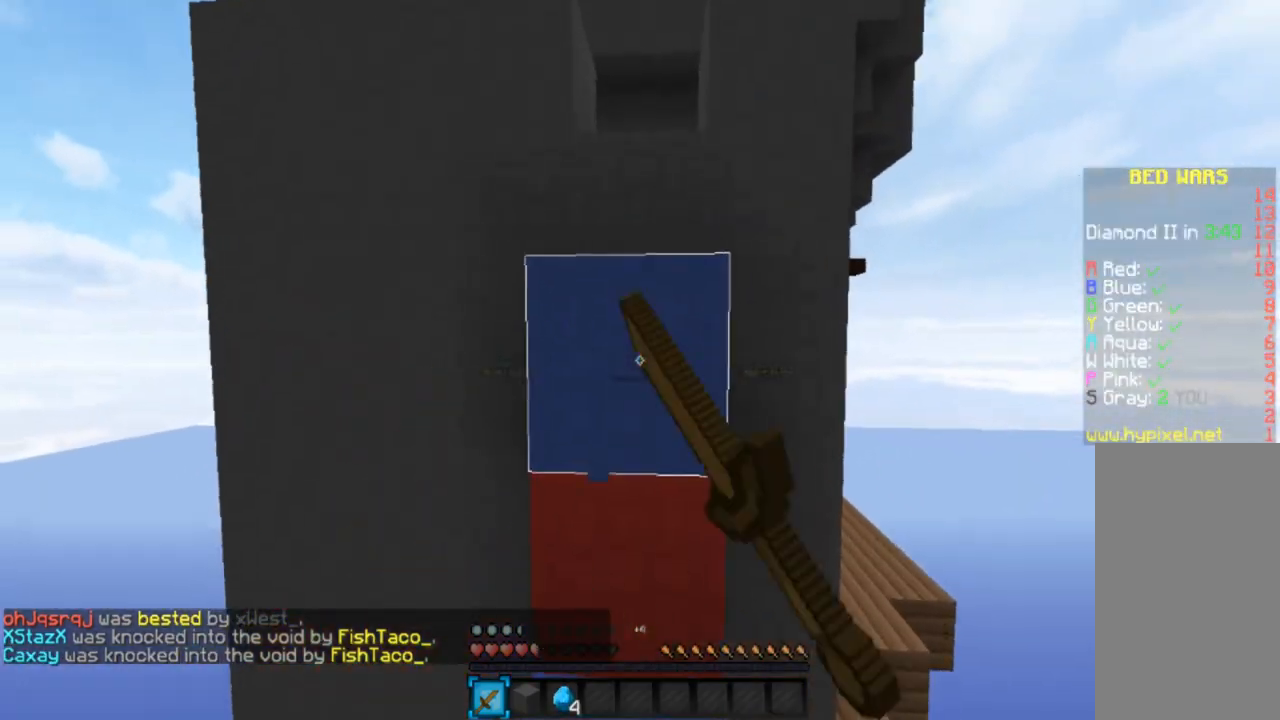
{"keys": ["w"], "mouse": ["left"], "events": []}
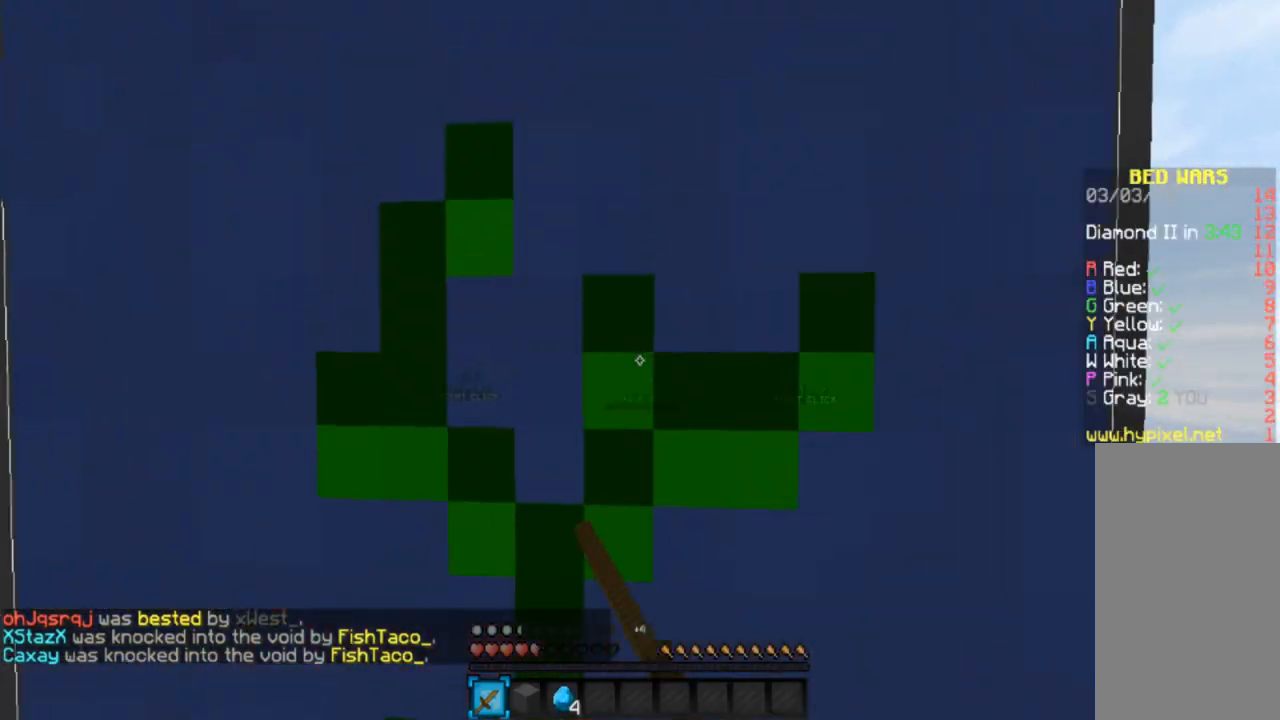
{"keys": ["w"], "mouse": ["left"], "events": []}
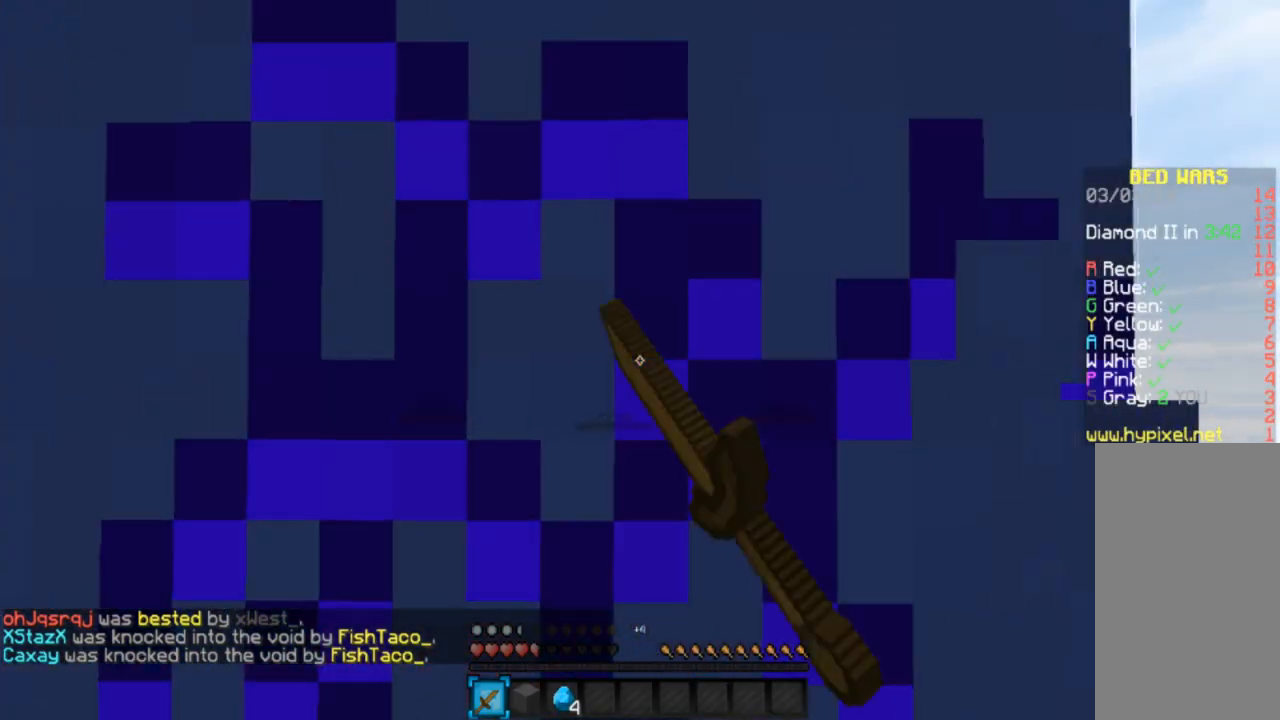
{"keys": ["w"], "mouse": [], "events": [[234, "space", "down"], [434, "space", "up"], [467, "mouse_left", "up"]]}
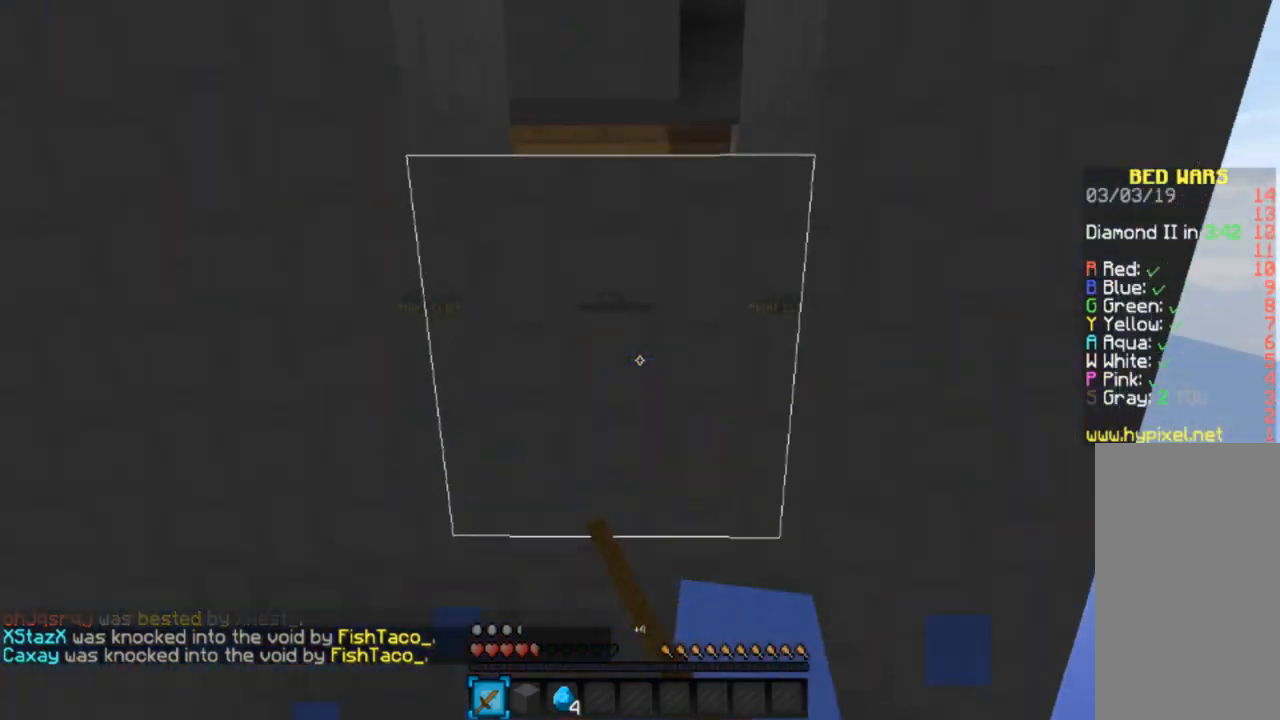
{"keys": ["space", "w"], "mouse": ["right"], "events": [[233, "space", "down"], [467, "mouse_right", "down"]]}
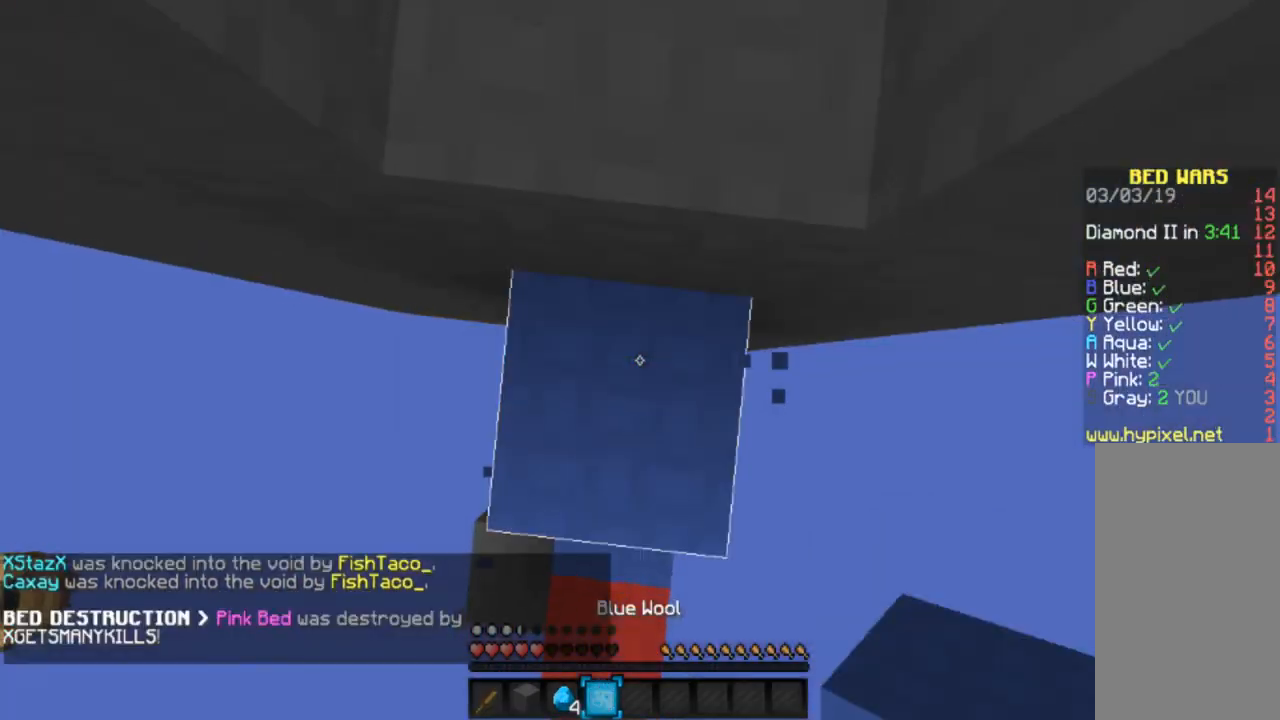
{"keys": ["space", "w"], "mouse": [], "events": [[134, "mouse_right", "up"]]}
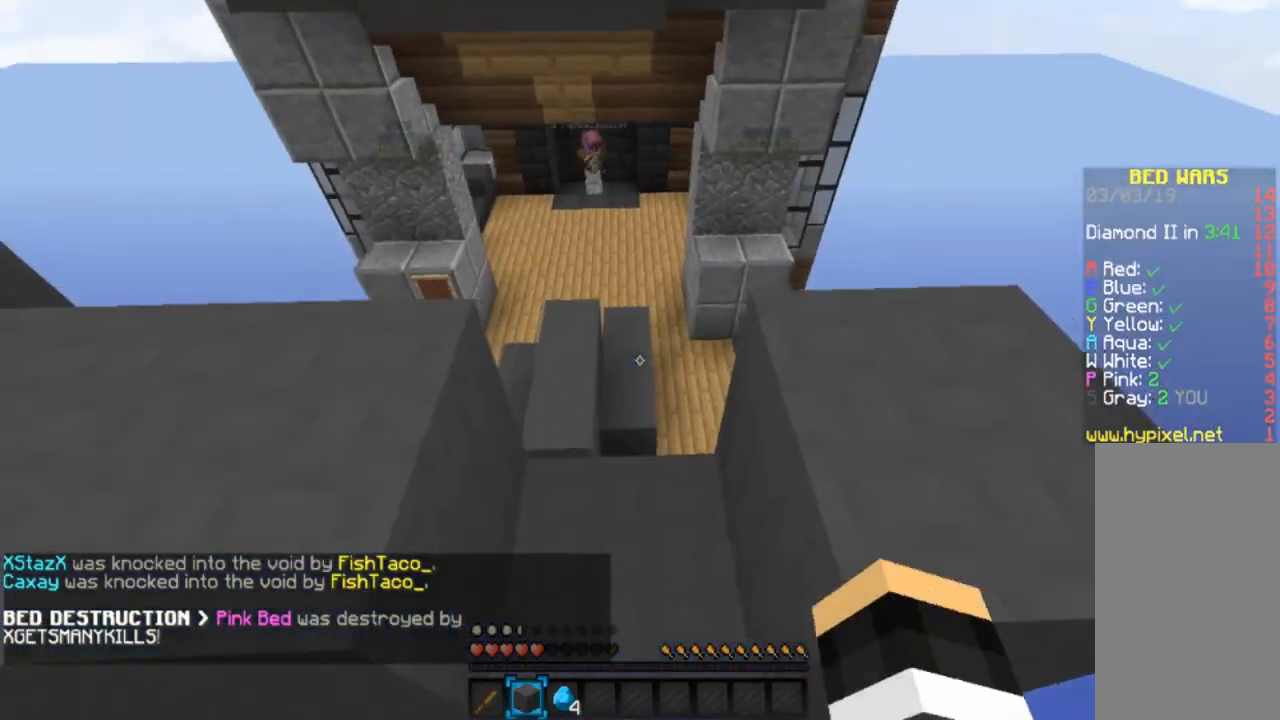
{"keys": ["a", "space", "w"], "mouse": [], "events": [[500, "a", "down"]]}
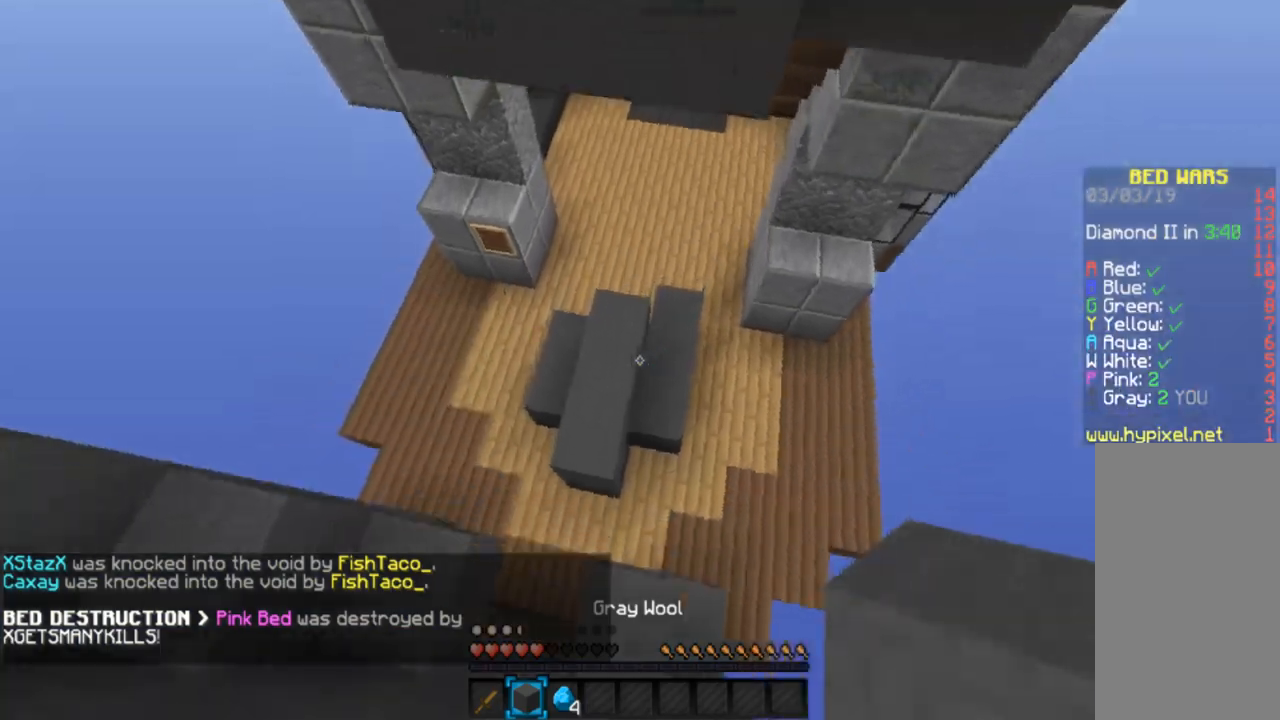
{"keys": ["w"], "mouse": [], "events": [[34, "space", "up"], [167, "a", "up"], [334, "mouse_right", "down"], [467, "mouse_right", "up"]]}
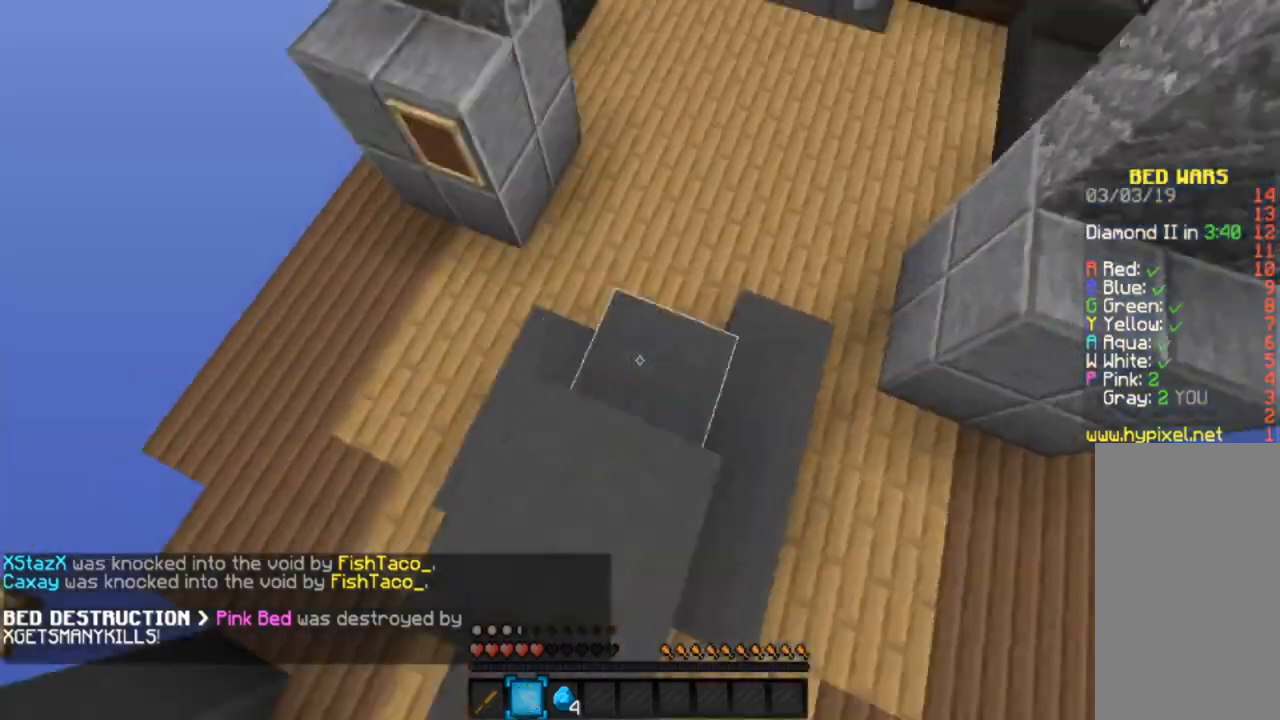
{"keys": ["w"], "mouse": [], "events": []}
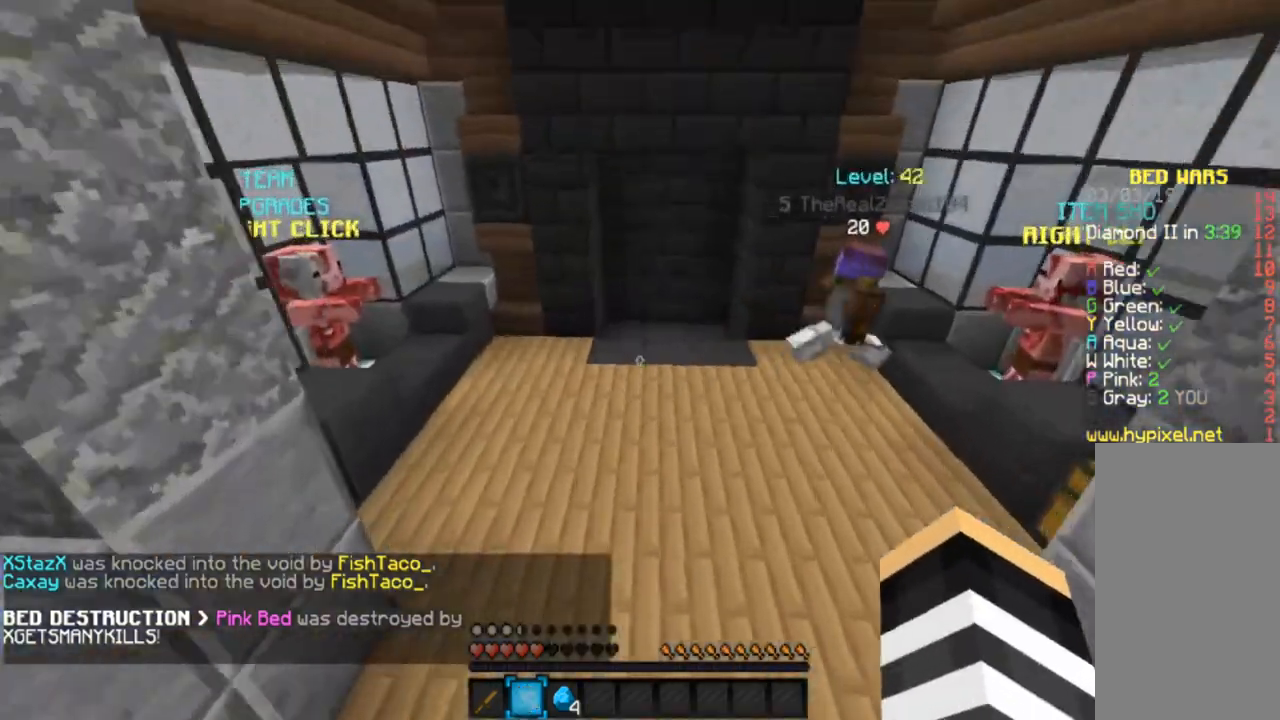
{"keys": ["w"], "mouse": [], "events": []}